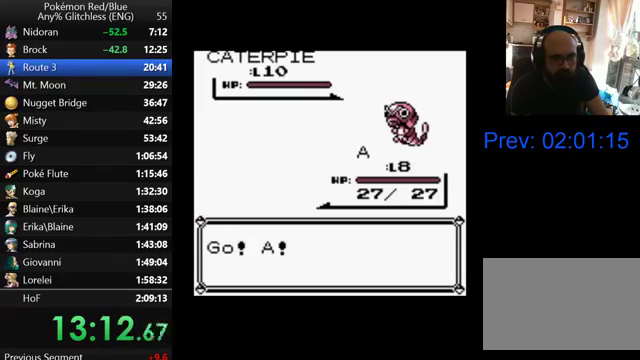
Gameplay with a controller (Nintendo layout); each line is a JSON object with the inputs held at the frame after it. "events" lists button and stick changes between this image and that frame as [ms after this image, input, new state], when the widget could be followed in between. Not read: DPAD_DOWN DPAD_UP L3 R3.
{"buttons": [], "events": [[67, "B", "up"], [167, "B", "down"], [267, "B", "up"], [333, "B", "down"], [433, "B", "up"]]}
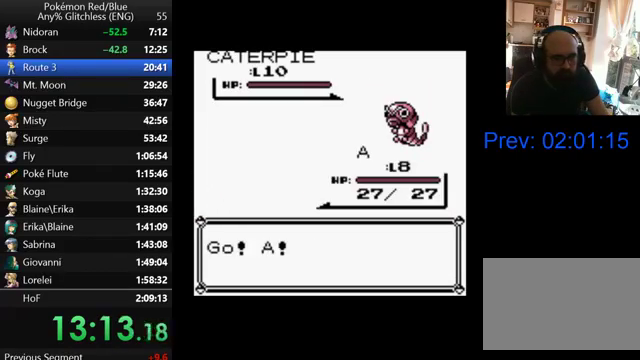
{"buttons": [], "events": [[67, "A", "down"], [167, "A", "up"], [233, "A", "down"], [300, "A", "up"], [400, "A", "down"], [467, "A", "up"]]}
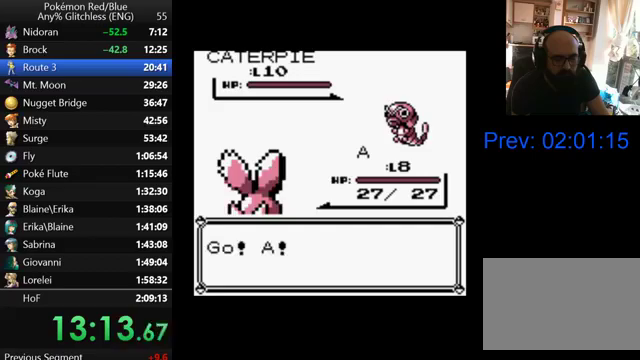
{"buttons": [], "events": [[67, "A", "down"], [167, "A", "up"], [233, "A", "down"], [300, "A", "up"], [367, "A", "down"], [467, "A", "up"]]}
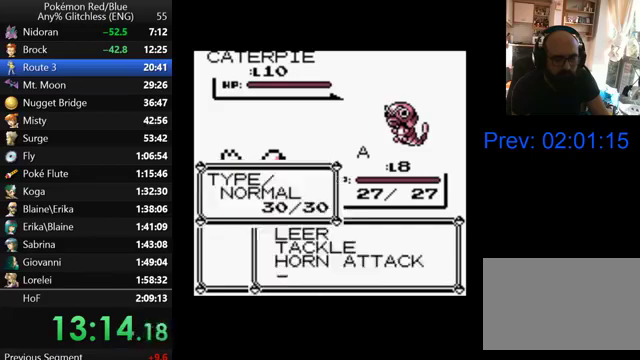
{"buttons": [], "events": [[33, "A", "down"], [100, "A", "up"], [167, "A", "down"], [267, "A", "up"]]}
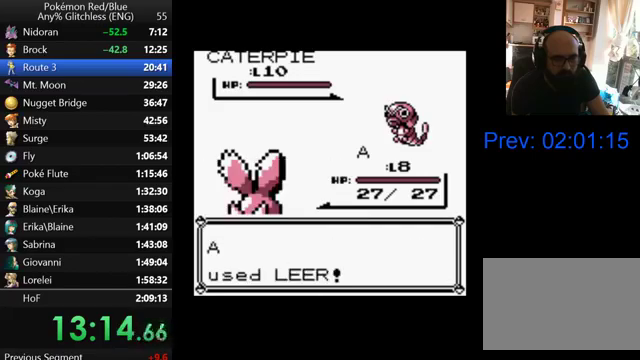
{"buttons": [], "events": [[67, "B", "down"], [167, "B", "up"], [233, "B", "down"], [300, "B", "up"], [400, "B", "down"], [467, "B", "up"]]}
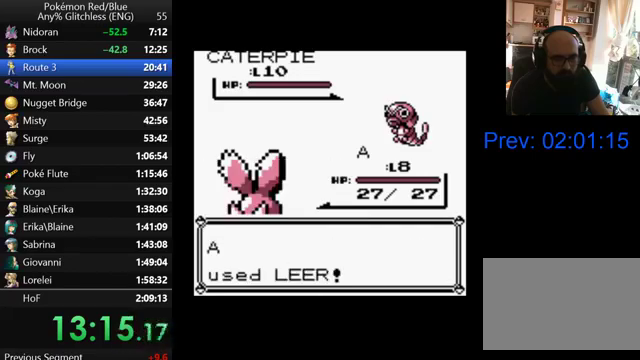
{"buttons": [], "events": [[67, "B", "down"], [133, "B", "up"], [400, "B", "down"], [467, "B", "up"]]}
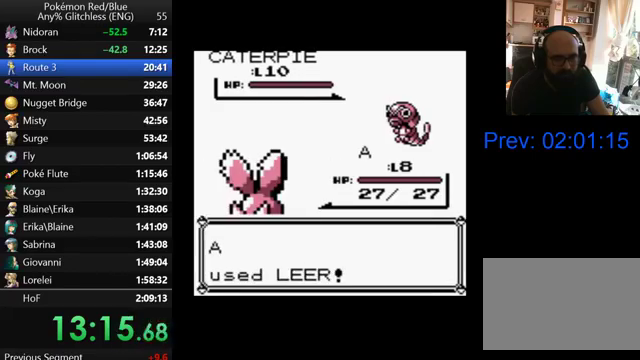
{"buttons": [], "events": [[67, "B", "down"], [133, "B", "up"], [200, "B", "down"], [300, "B", "up"], [367, "B", "down"], [467, "B", "up"]]}
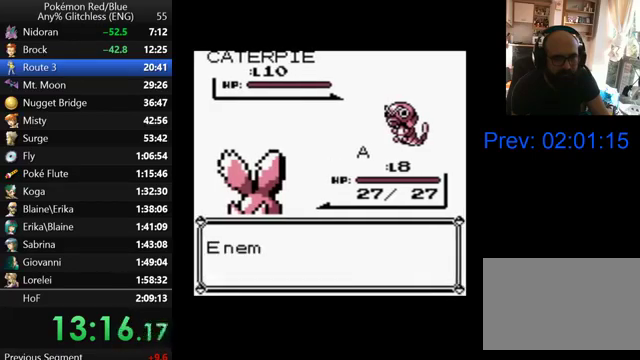
{"buttons": ["B"], "events": [[200, "B", "down"], [267, "B", "up"], [367, "B", "down"]]}
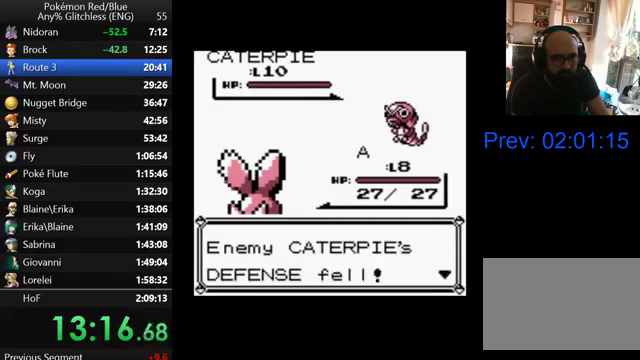
{"buttons": ["B"], "events": [[100, "B", "up"], [167, "B", "down"], [267, "B", "up"], [367, "B", "down"], [433, "B", "up"], [500, "B", "down"]]}
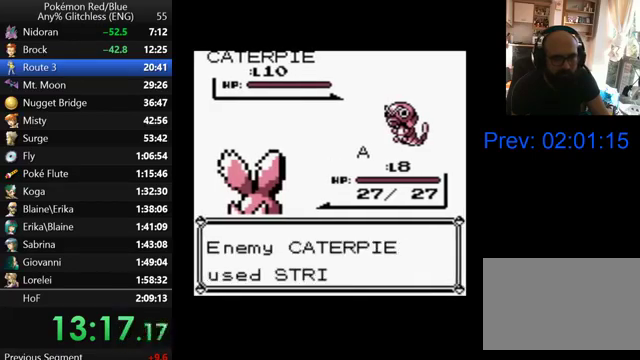
{"buttons": ["B"], "events": [[67, "B", "up"], [167, "B", "down"], [267, "B", "up"], [367, "B", "down"], [433, "B", "up"], [500, "B", "down"]]}
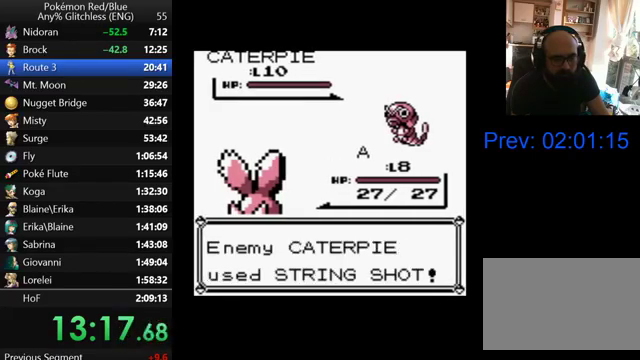
{"buttons": [], "events": [[100, "B", "up"], [200, "B", "down"], [267, "B", "up"], [367, "B", "down"], [433, "B", "up"]]}
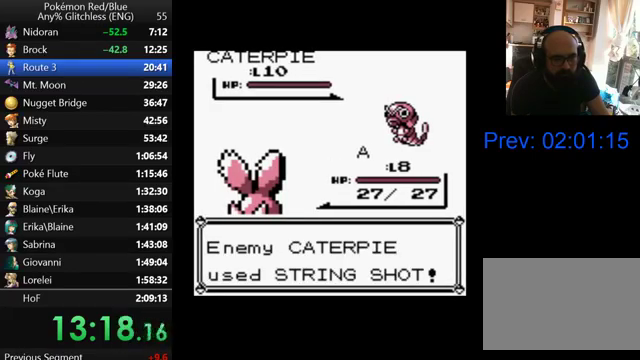
{"buttons": [], "events": [[33, "B", "down"], [100, "B", "up"], [200, "B", "down"], [300, "B", "up"], [400, "B", "down"], [467, "B", "up"]]}
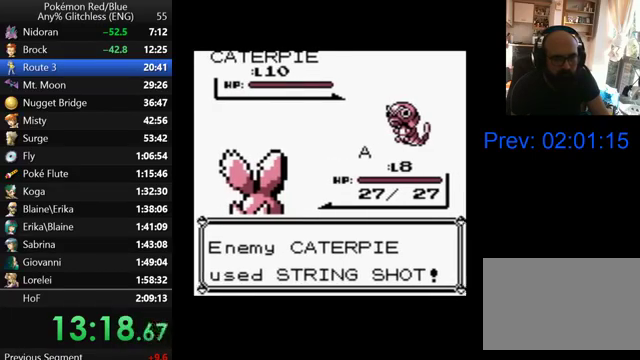
{"buttons": [], "events": [[67, "B", "down"], [167, "B", "up"], [233, "B", "down"], [300, "B", "up"], [400, "B", "down"], [500, "B", "up"]]}
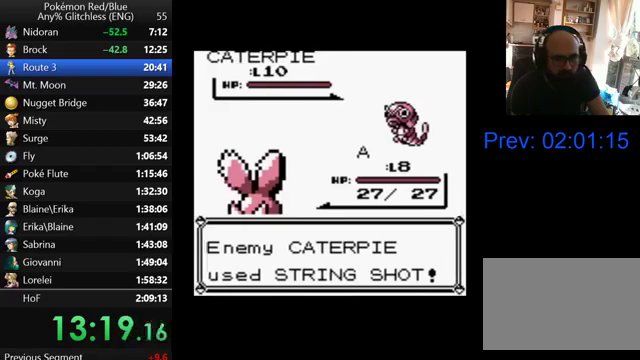
{"buttons": ["B"], "events": [[67, "B", "down"], [167, "B", "up"], [267, "B", "down"], [367, "B", "up"], [467, "B", "down"]]}
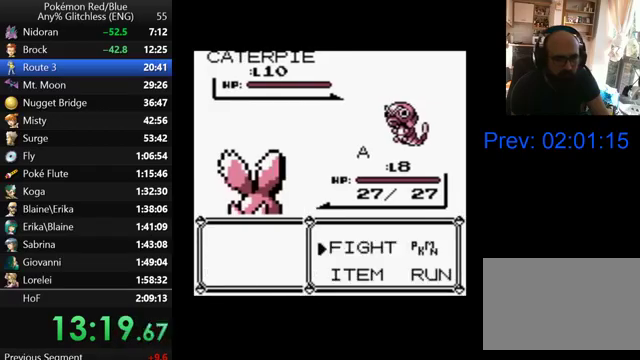
{"buttons": ["A"], "events": [[67, "B", "up"], [200, "A", "down"], [333, "A", "up"], [467, "A", "down"]]}
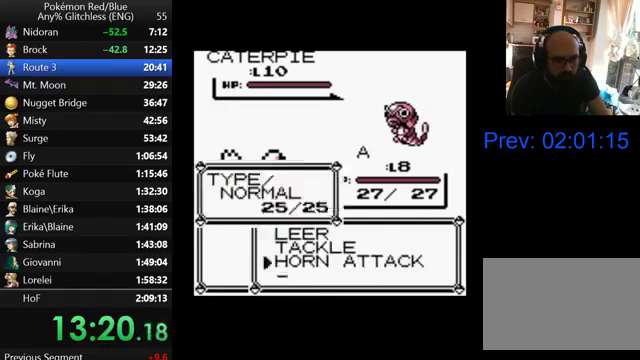
{"buttons": ["A"], "events": [[167, "A", "up"], [267, "A", "down"], [367, "A", "up"], [467, "A", "down"]]}
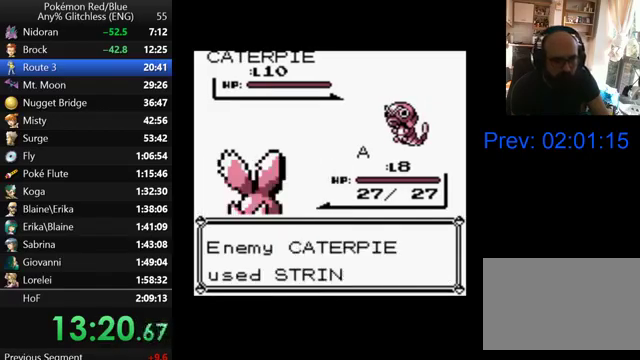
{"buttons": [], "events": [[33, "A", "up"], [133, "A", "down"], [267, "A", "up"], [333, "A", "down"], [433, "A", "up"]]}
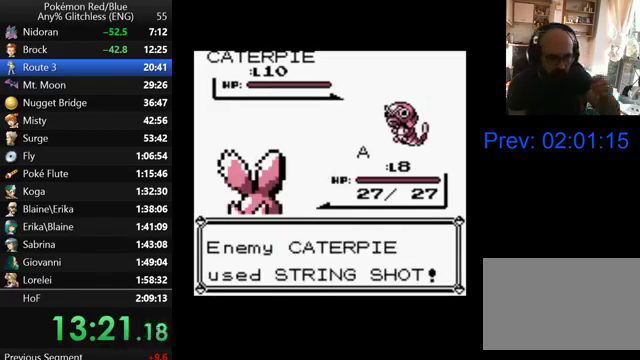
{"buttons": [], "events": [[33, "A", "down"], [100, "A", "up"], [200, "A", "down"], [300, "A", "up"], [400, "A", "down"], [500, "A", "up"]]}
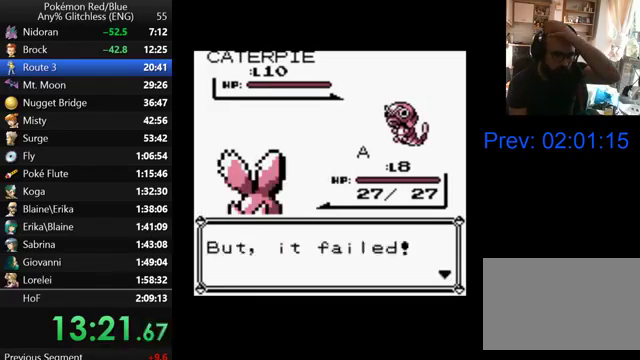
{"buttons": [], "events": [[67, "A", "down"], [167, "A", "up"], [233, "A", "down"], [333, "A", "up"], [433, "A", "down"], [500, "A", "up"]]}
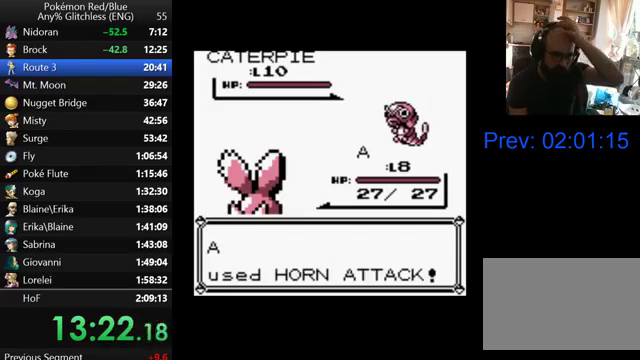
{"buttons": ["A"], "events": [[100, "A", "down"], [200, "A", "up"], [300, "A", "down"], [367, "A", "up"], [467, "A", "down"]]}
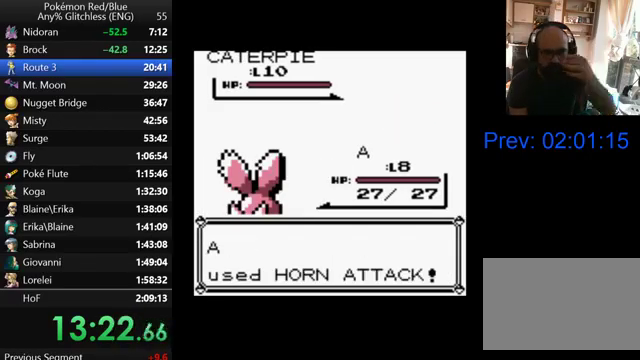
{"buttons": ["A"], "events": [[67, "A", "up"], [167, "A", "down"], [267, "A", "up"], [367, "A", "down"]]}
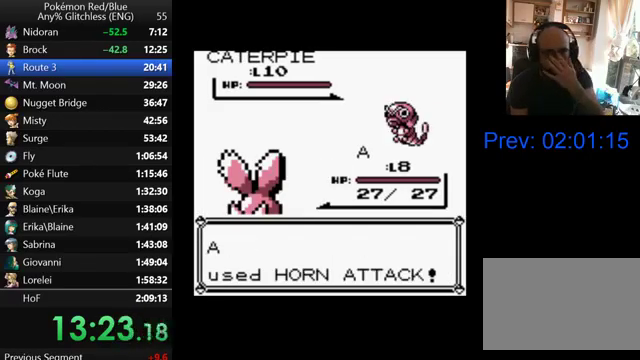
{"buttons": ["A"], "events": []}
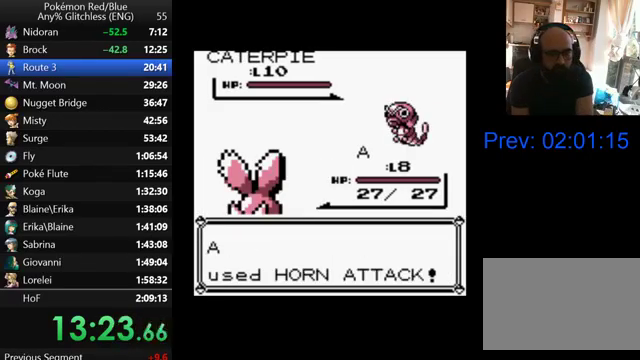
{"buttons": ["A"], "events": []}
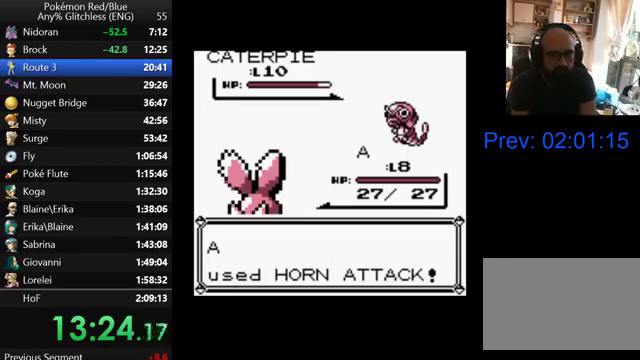
{"buttons": ["A"], "events": []}
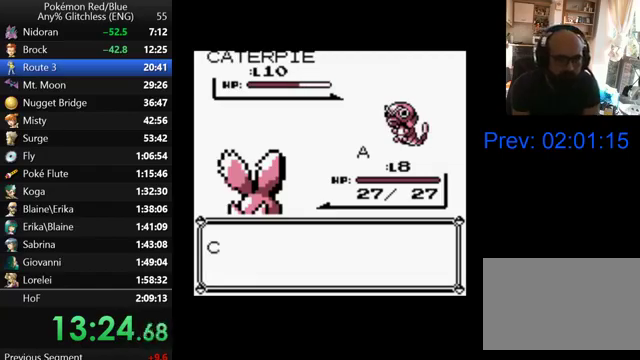
{"buttons": [], "events": [[267, "A", "up"], [367, "A", "down"], [467, "A", "up"]]}
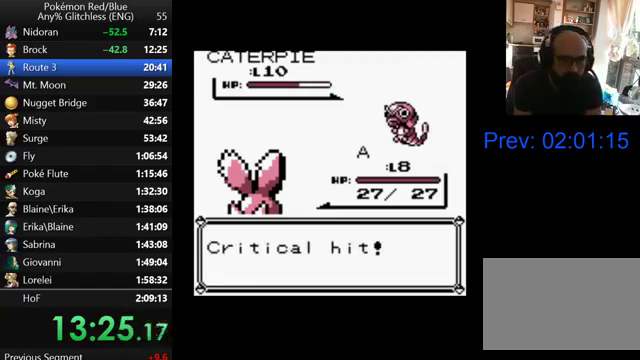
{"buttons": [], "events": [[200, "A", "down"], [300, "A", "up"], [400, "A", "down"], [467, "A", "up"]]}